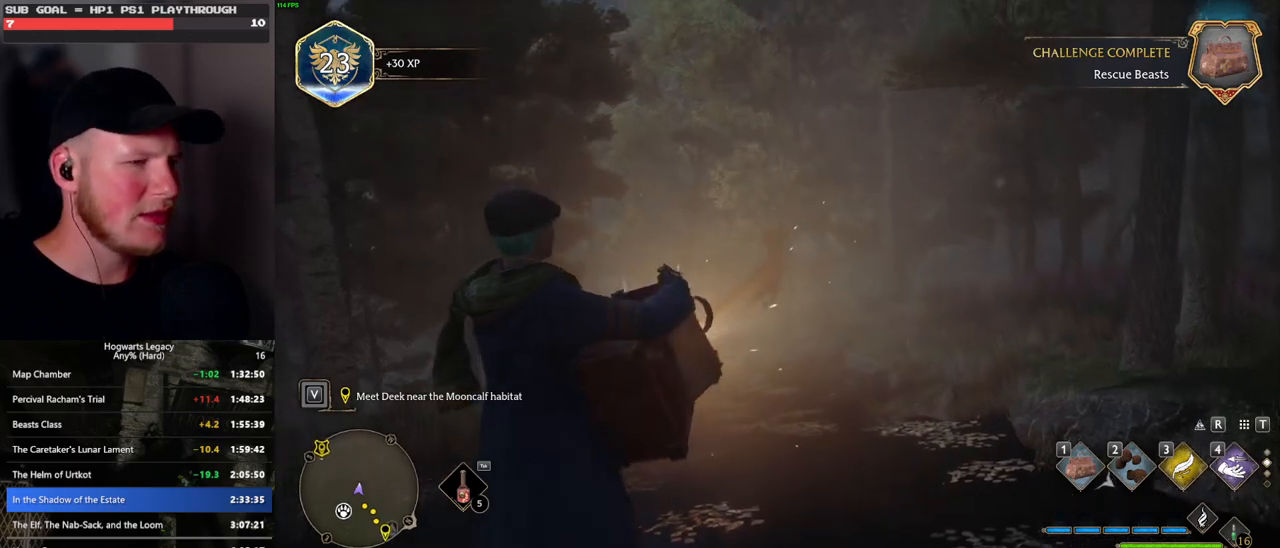
Gameplay with keyboard and mouse; each line is a JSON object with the keys and mouse buttons held at the frame after it. "events" lists presses ("down") and releases ("up") of ".", "/", "0", "1", "2", "3", "4", "5", "6", "7", "8", "9", "a", "alt_l", "alt_r", "b", "backslash", "backspace", "c", "caps_lock", "comma", "ctrl_l", "ctrl_r", "d", "e", "equals", "escape", "f", "f1", "f10", "f11", "f12", "f2", "f3", "f4", "f5", "f6", "f7", "f8", "f9", "g", "h", "i", "j", "k", "l", "lbracket", "m", "minus", "n", "o", "p", "q", "quote", "r", "rbracket", "return", "s", "semicolon", "shift_l", "shift_r", "space", "super_l", "super_r", "t", "tab", "tilde", "u", "v", "w", "x", "y", "z", "mouse_left", "mouse_wheel", "mouse_right", "mouse_mb4" and "mouse_mb5" between this image and that frame as [ms after this image, input, new state], when the widget could be followed in between. "mouse_left", "mouse_wheel", "mouse_right", "mouse_mb4", "mouse_mb5" = the "left", "wheel", "right", "mb4", "mb5" buttons of the "mouse" list. No other keys are recorded. "wheel" means that the mouse wheel is clicked or scrolled. Mouse movement is not recorded.
{"keys": [], "mouse": [], "events": []}
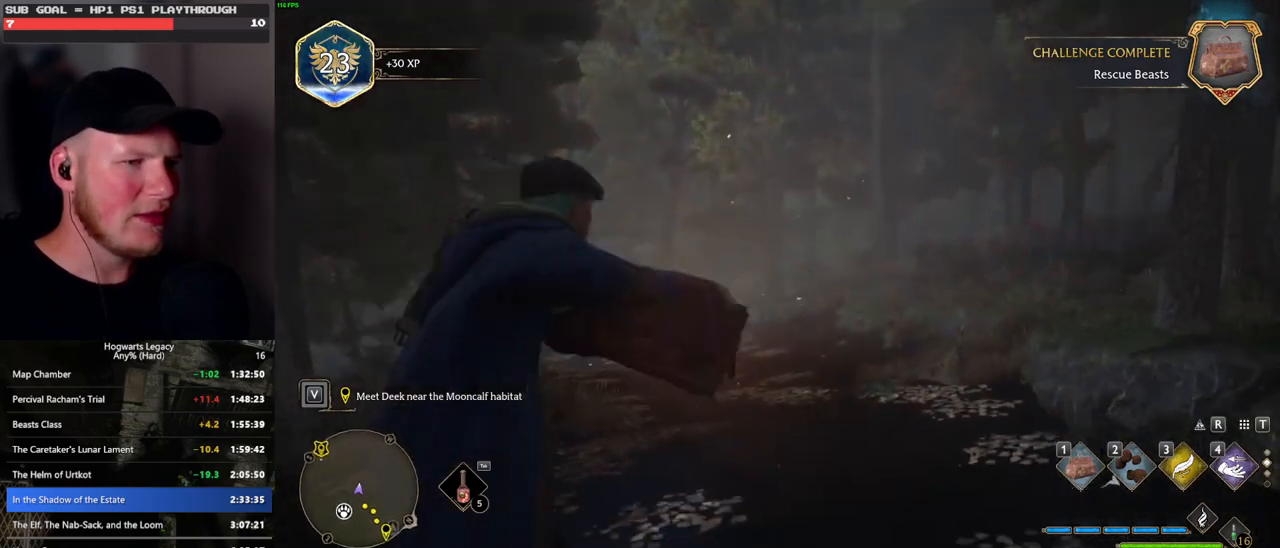
{"keys": [], "mouse": [], "events": []}
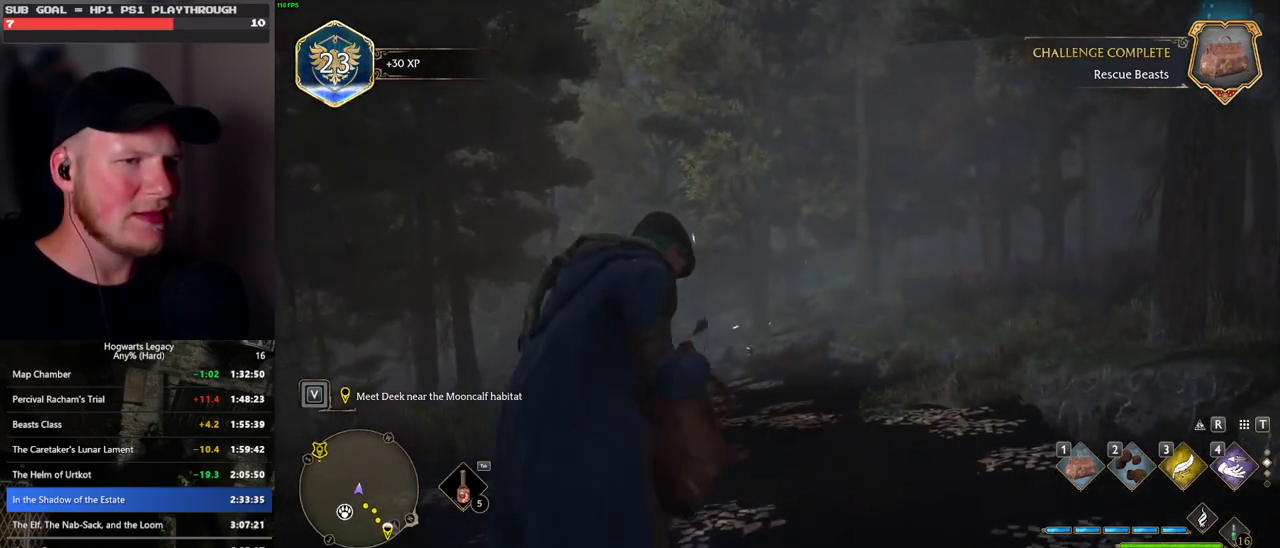
{"keys": [], "mouse": [], "events": []}
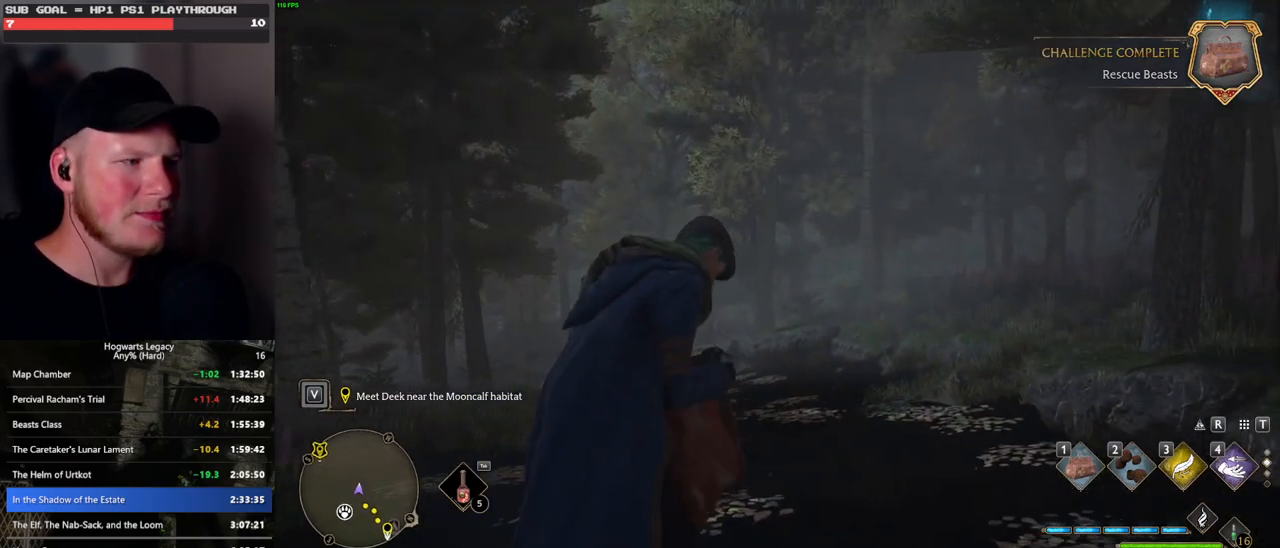
{"keys": [], "mouse": [], "events": []}
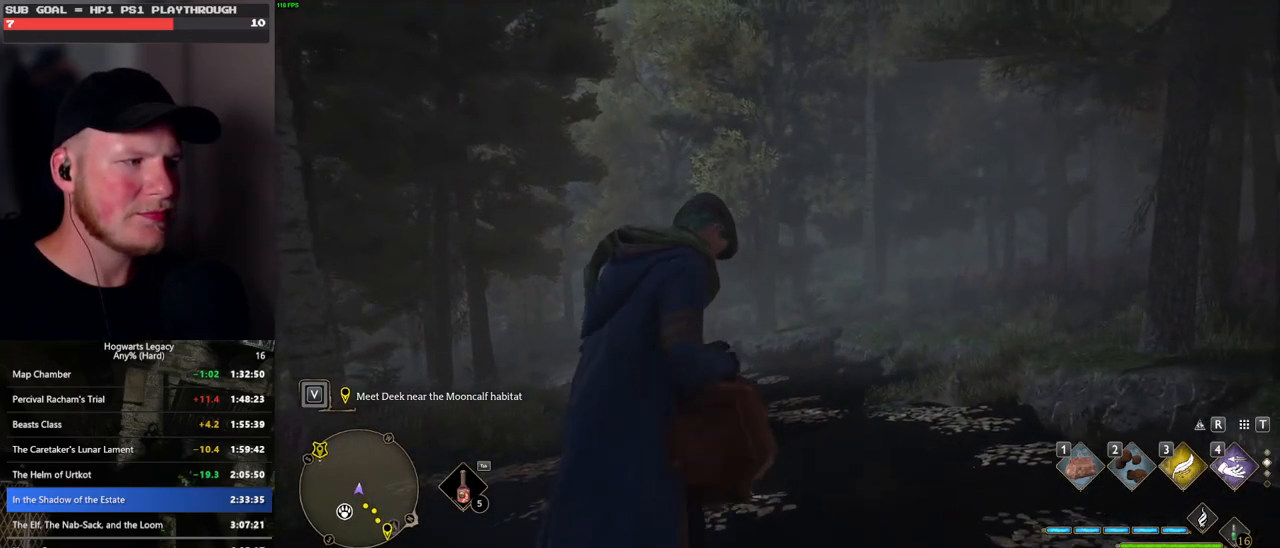
{"keys": [], "mouse": [], "events": []}
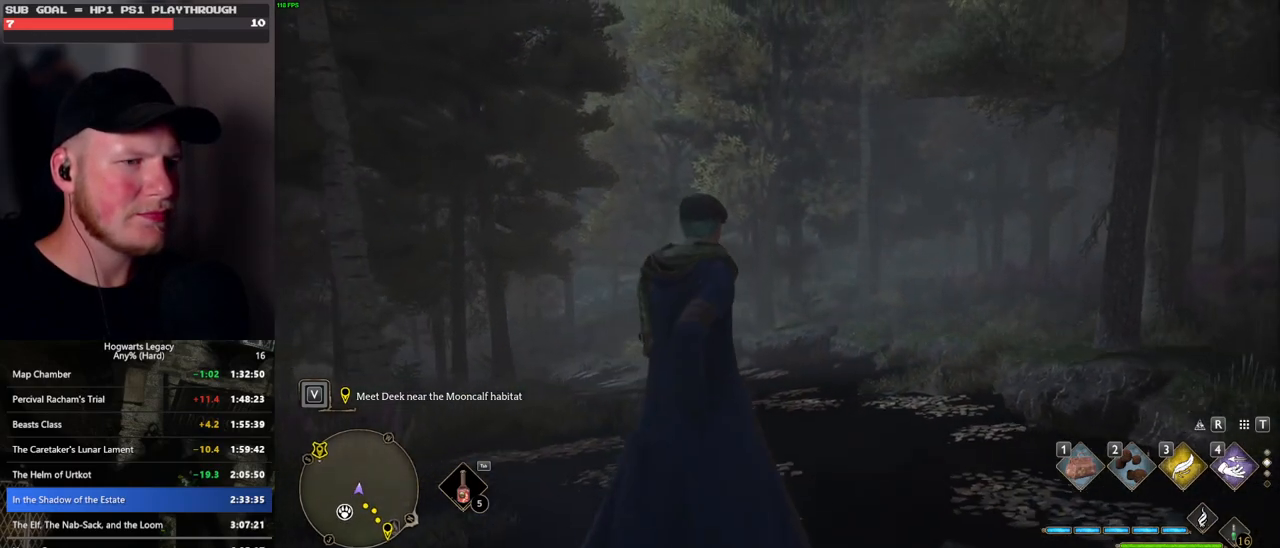
{"keys": [], "mouse": [], "events": []}
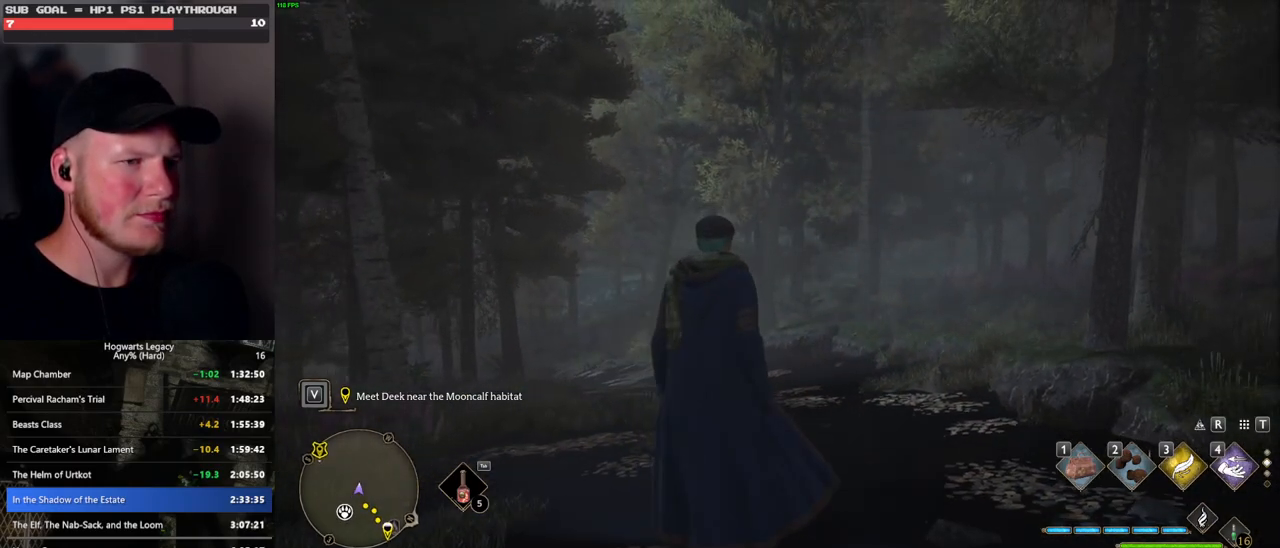
{"keys": [], "mouse": [], "events": []}
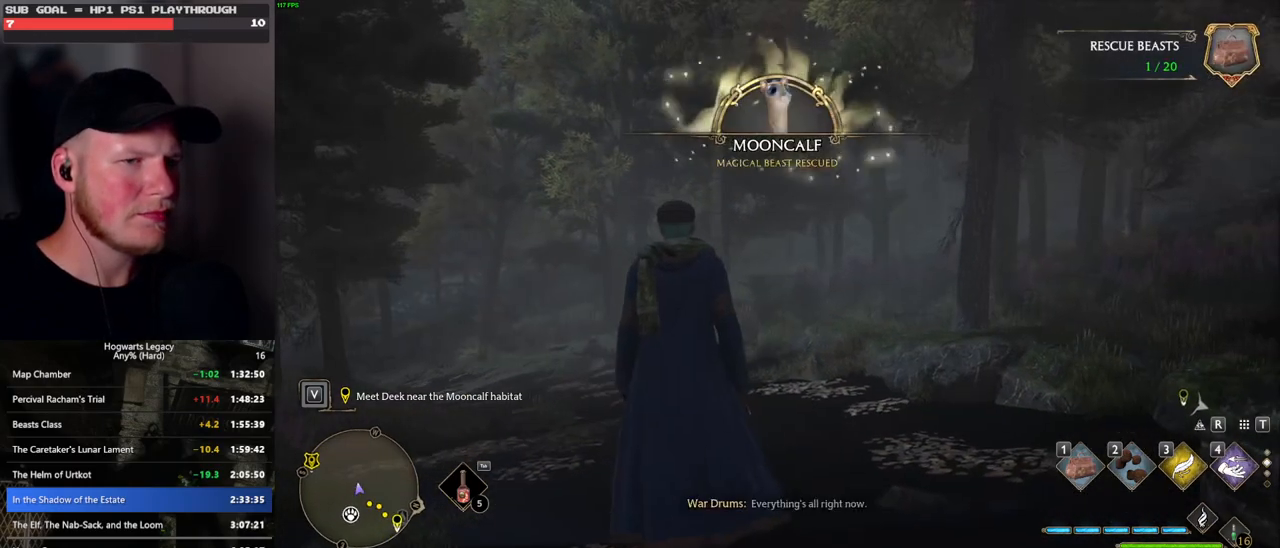
{"keys": ["d", "shift_l"], "mouse": [], "events": [[33, "d", "down"], [450, "shift_l", "down"]]}
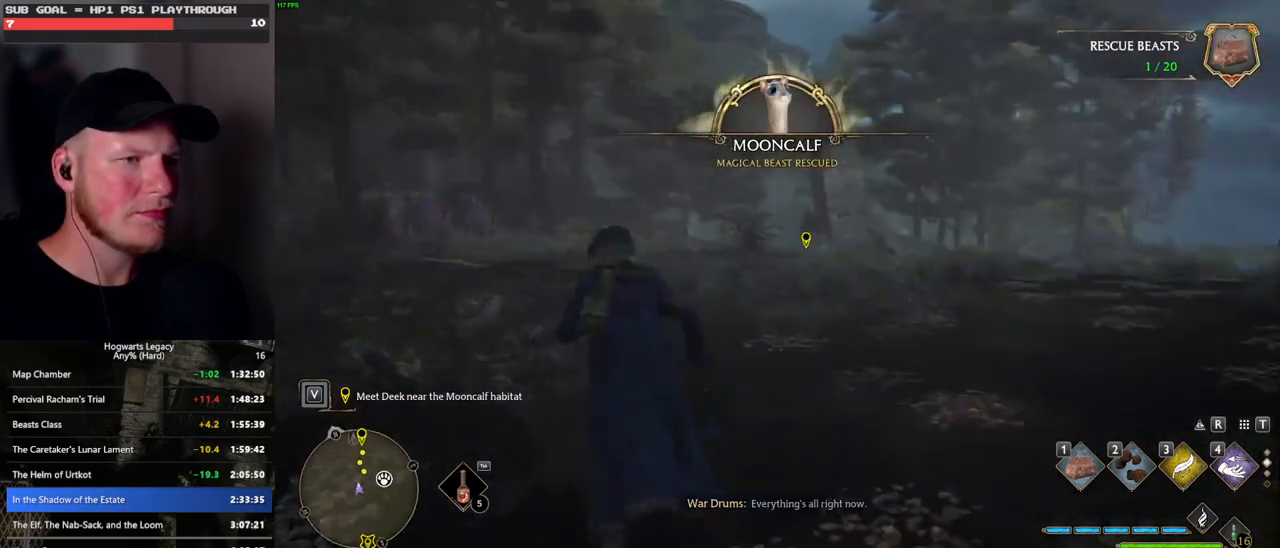
{"keys": ["d", "w"], "mouse": [], "events": [[50, "shift_l", "up"], [150, "w", "down"]]}
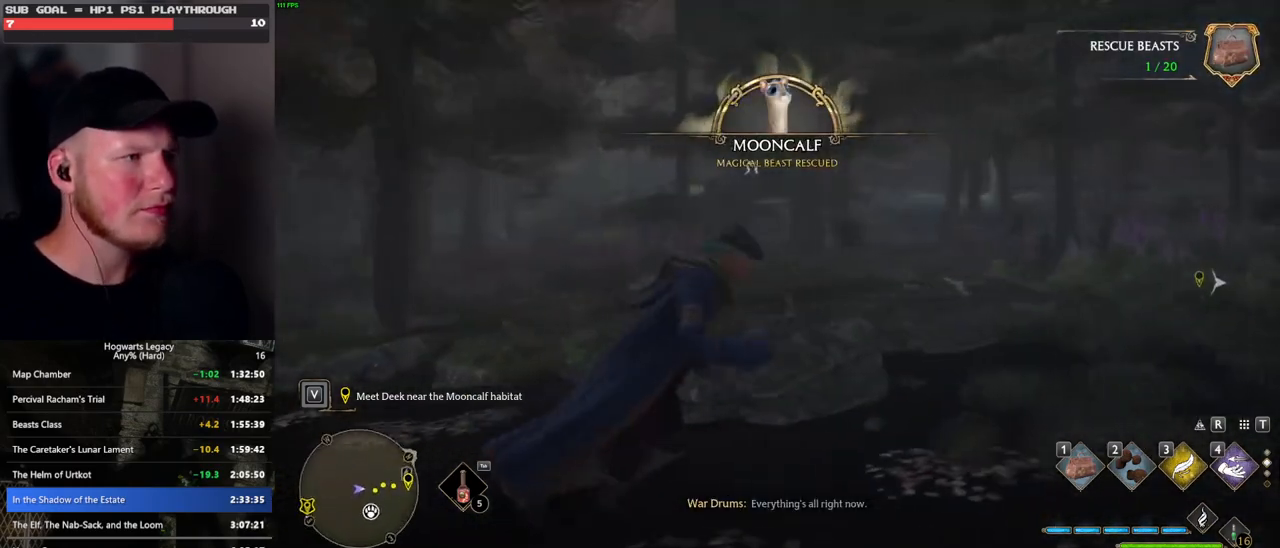
{"keys": ["d", "w"], "mouse": [], "events": []}
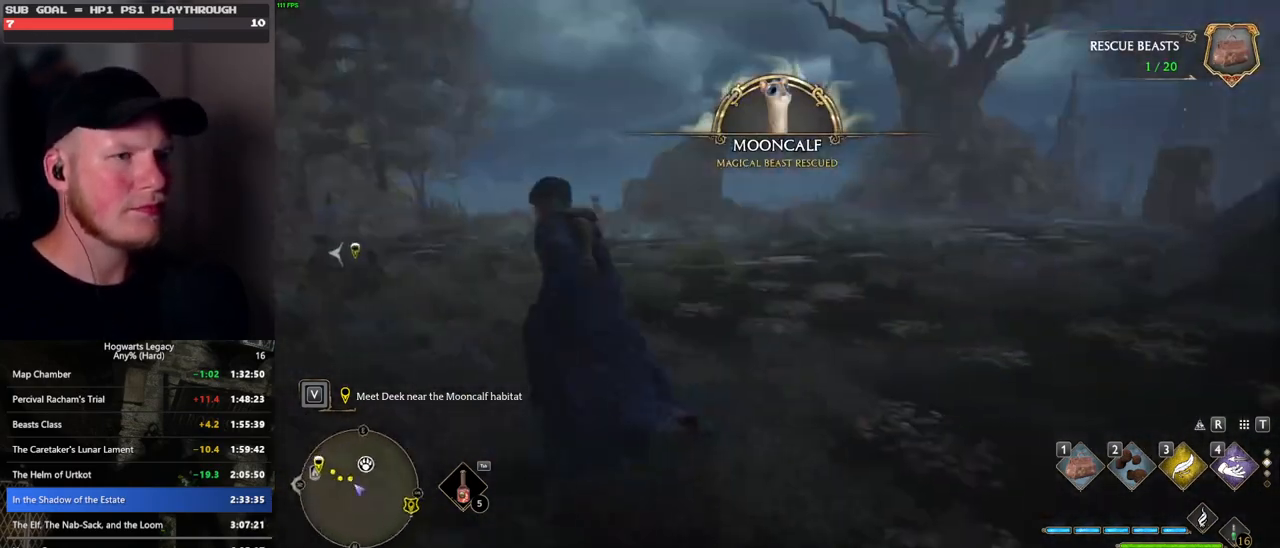
{"keys": ["d"], "mouse": [], "events": [[333, "w", "up"]]}
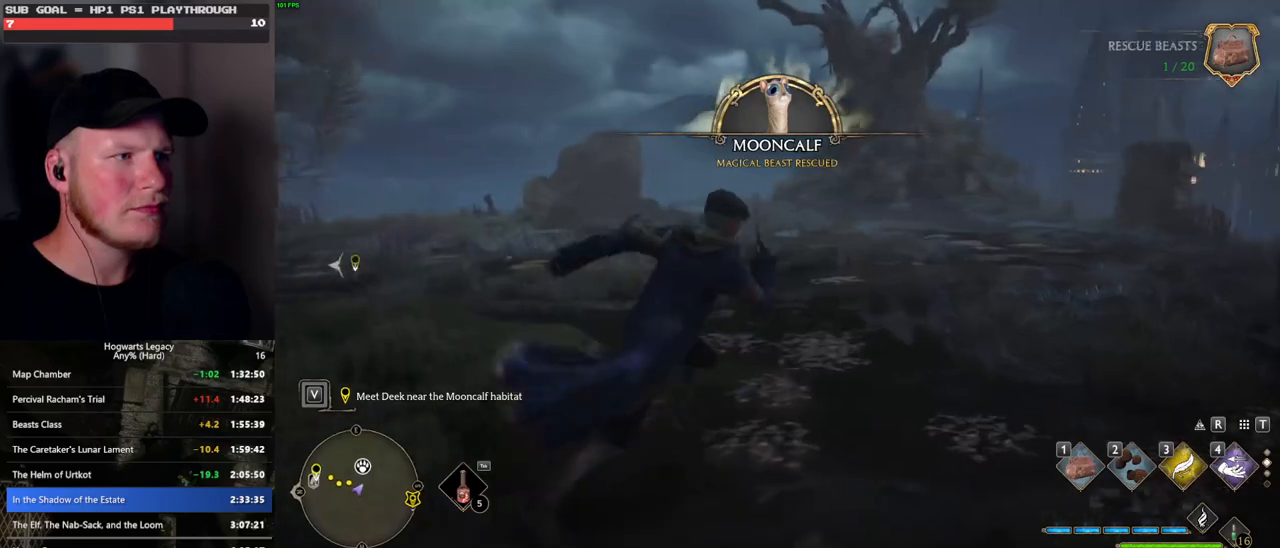
{"keys": ["space", "w"], "mouse": [], "events": [[300, "w", "down"], [333, "d", "up"], [466, "space", "down"]]}
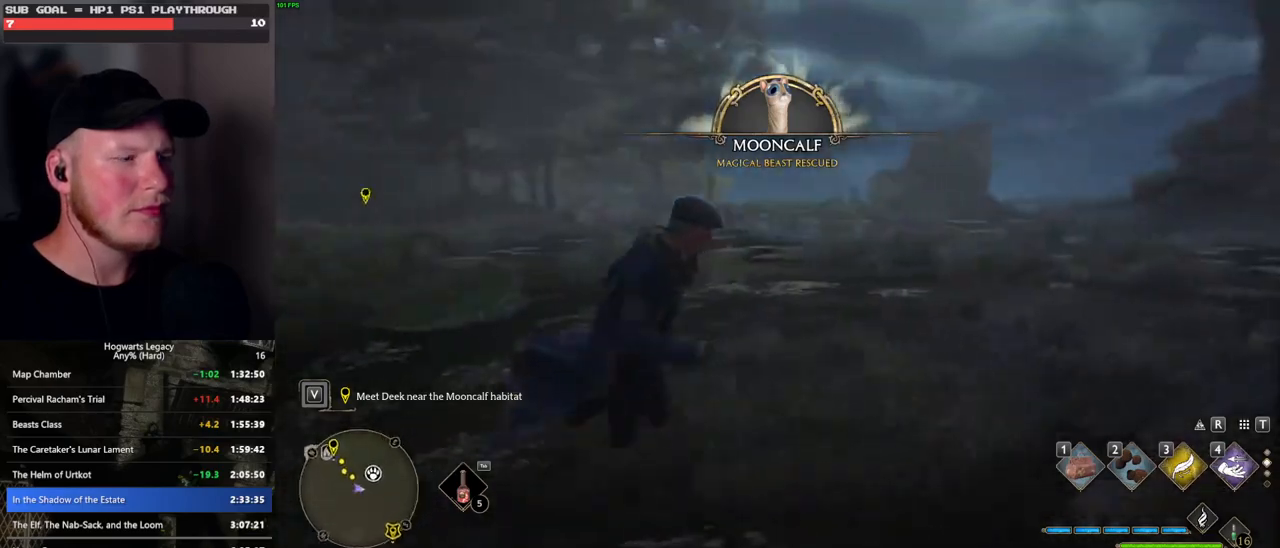
{"keys": ["w"], "mouse": [], "events": [[416, "space", "up"]]}
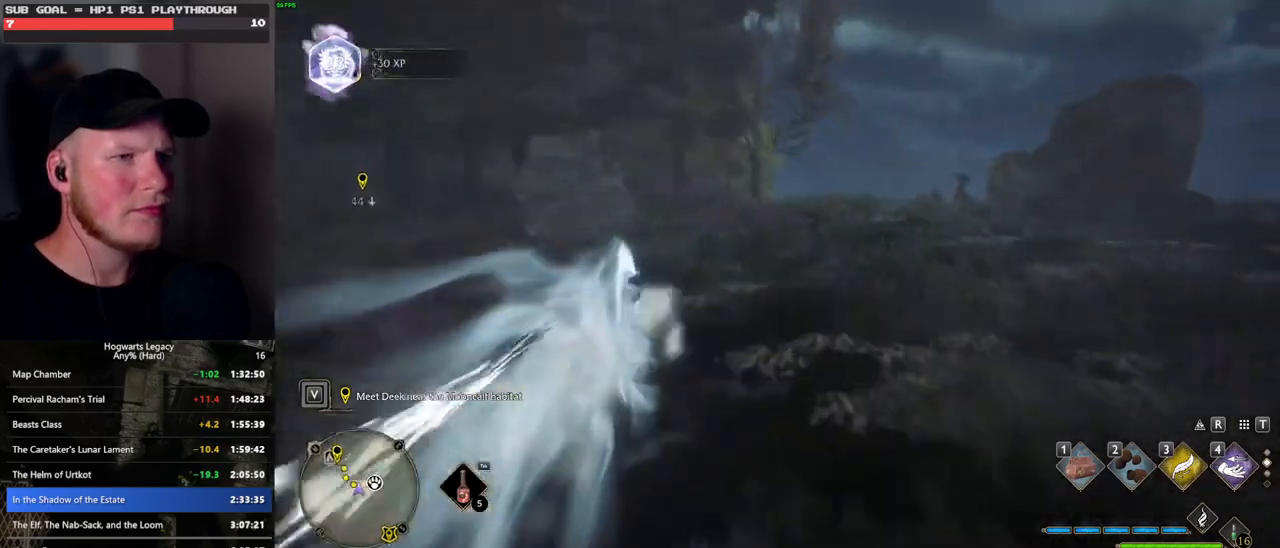
{"keys": ["w"], "mouse": [], "events": [[266, "3", "down"], [383, "3", "up"]]}
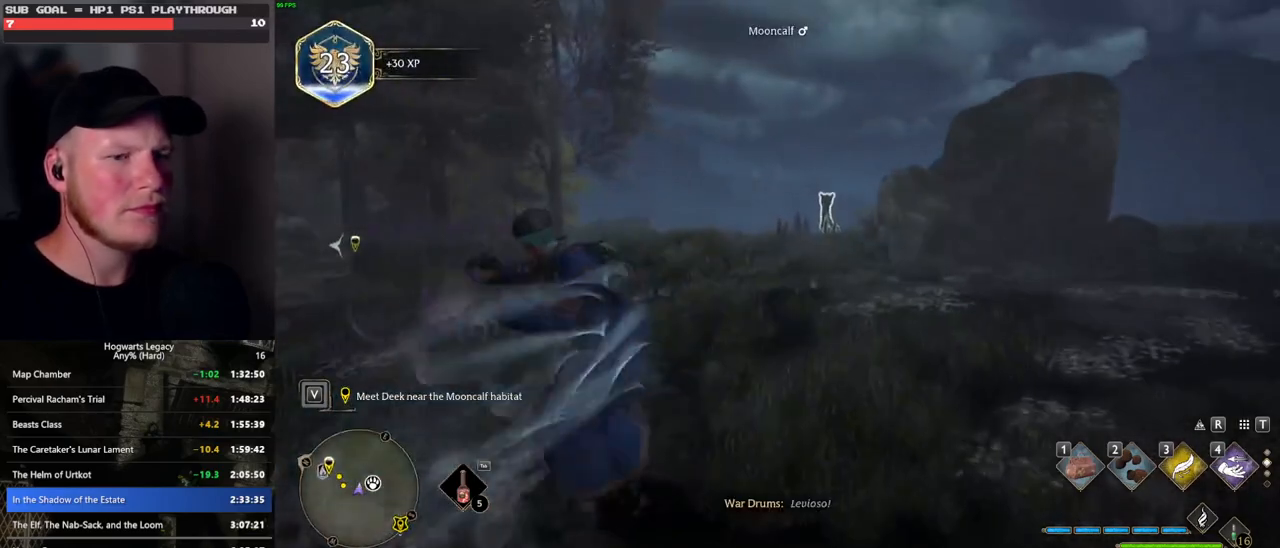
{"keys": ["1", "w"], "mouse": [], "events": [[466, "1", "down"]]}
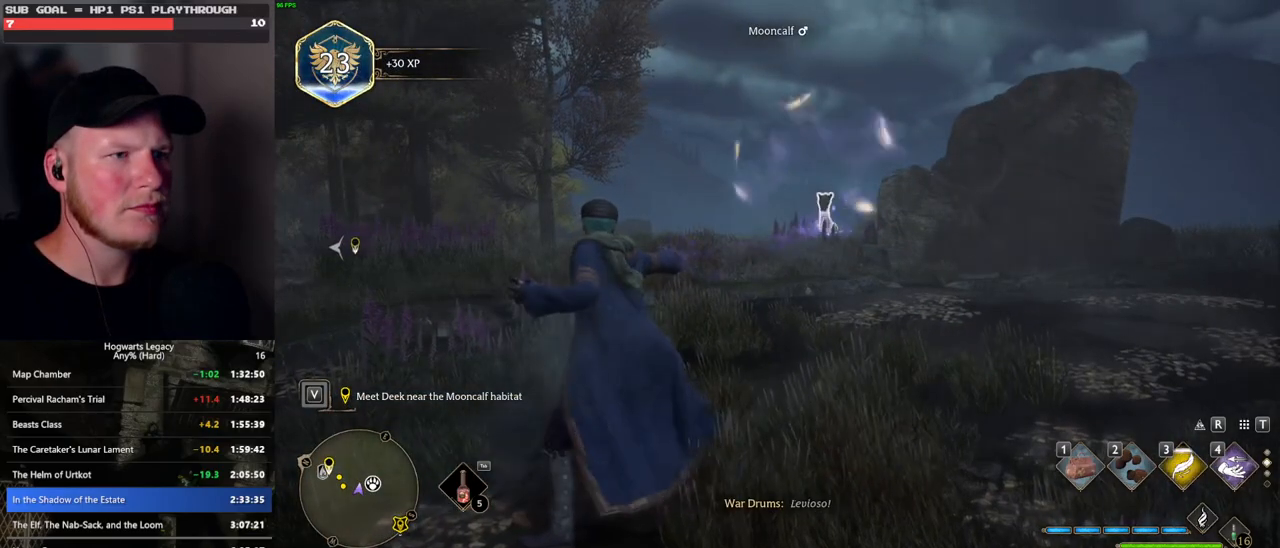
{"keys": ["w"], "mouse": [], "events": [[100, "1", "up"]]}
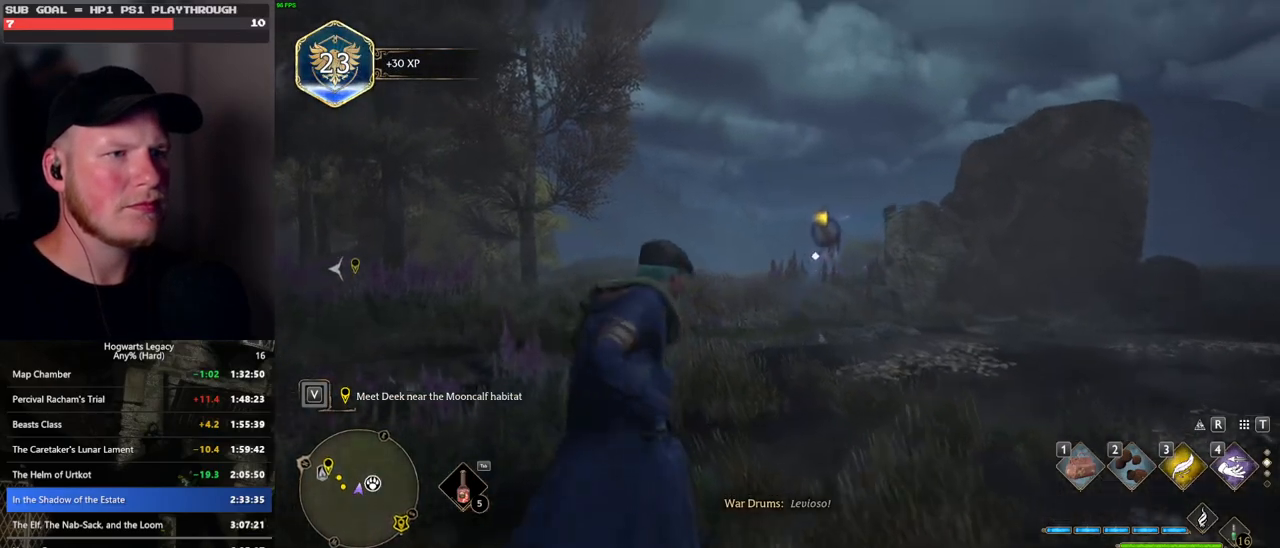
{"keys": ["a", "w"], "mouse": [], "events": [[250, "a", "down"]]}
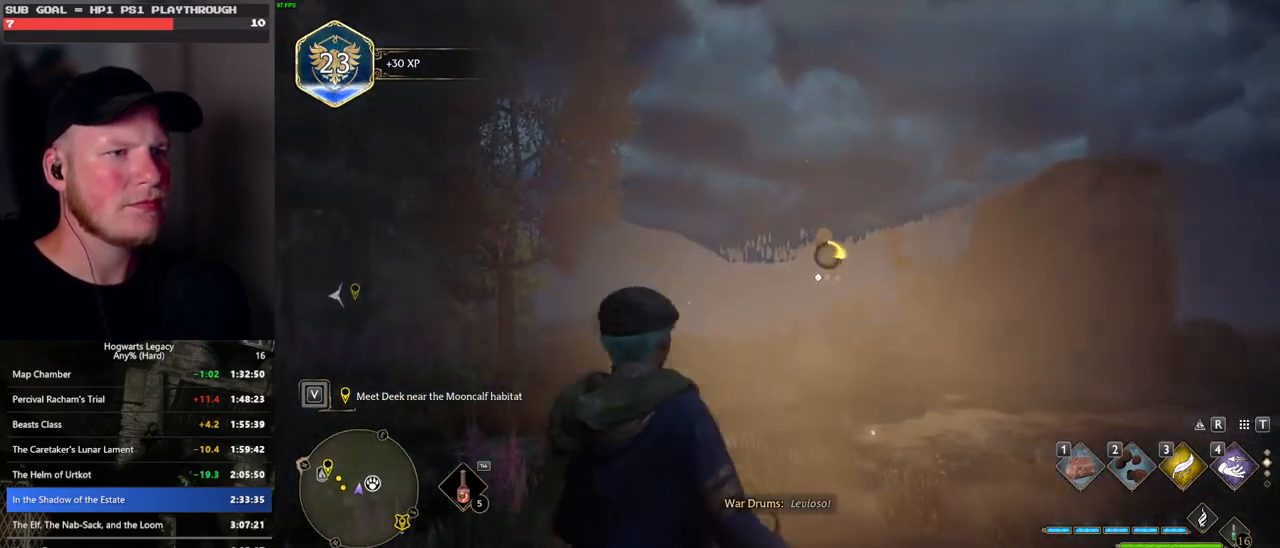
{"keys": ["w"], "mouse": [], "events": [[50, "a", "up"]]}
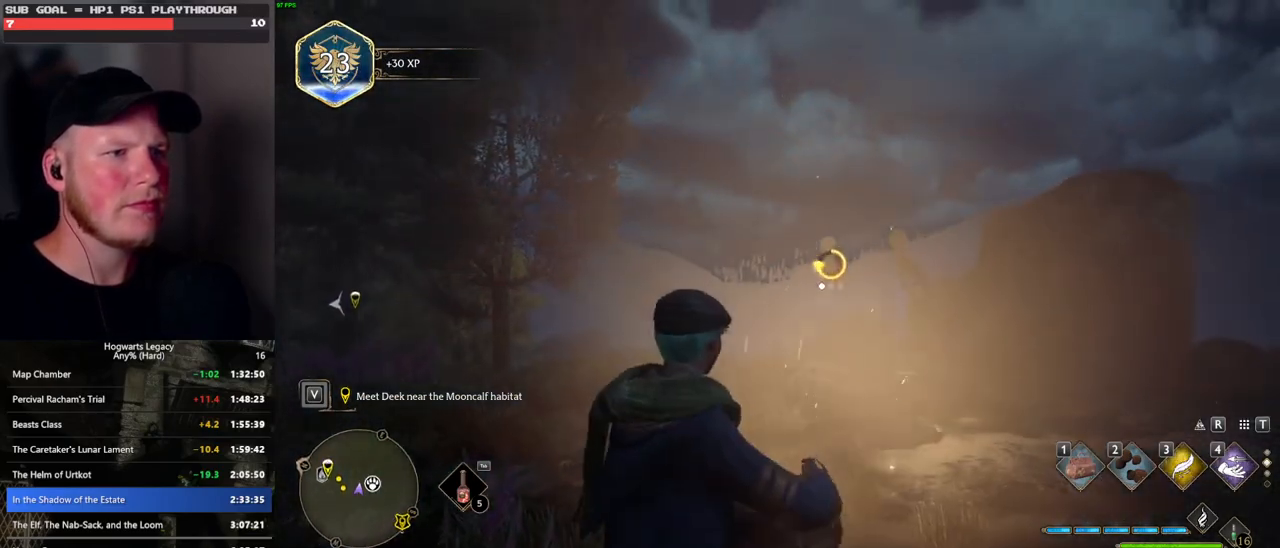
{"keys": [], "mouse": [], "events": [[216, "f", "down"], [300, "f", "up"], [500, "w", "up"]]}
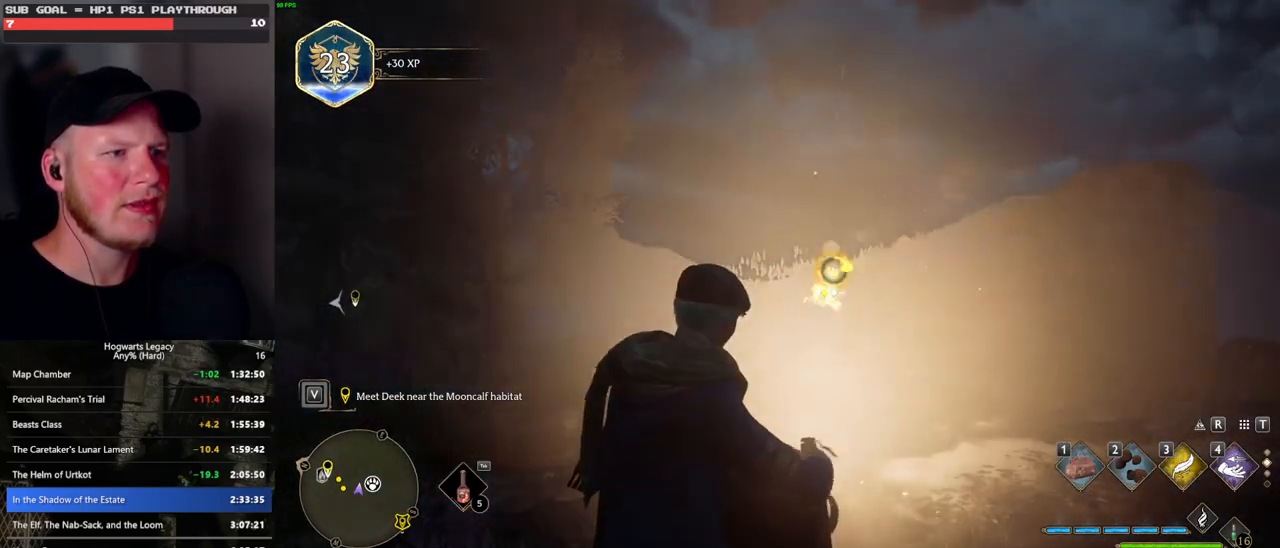
{"keys": [], "mouse": [], "events": [[250, "f", "down"], [333, "f", "up"], [416, "f", "down"], [483, "f", "up"]]}
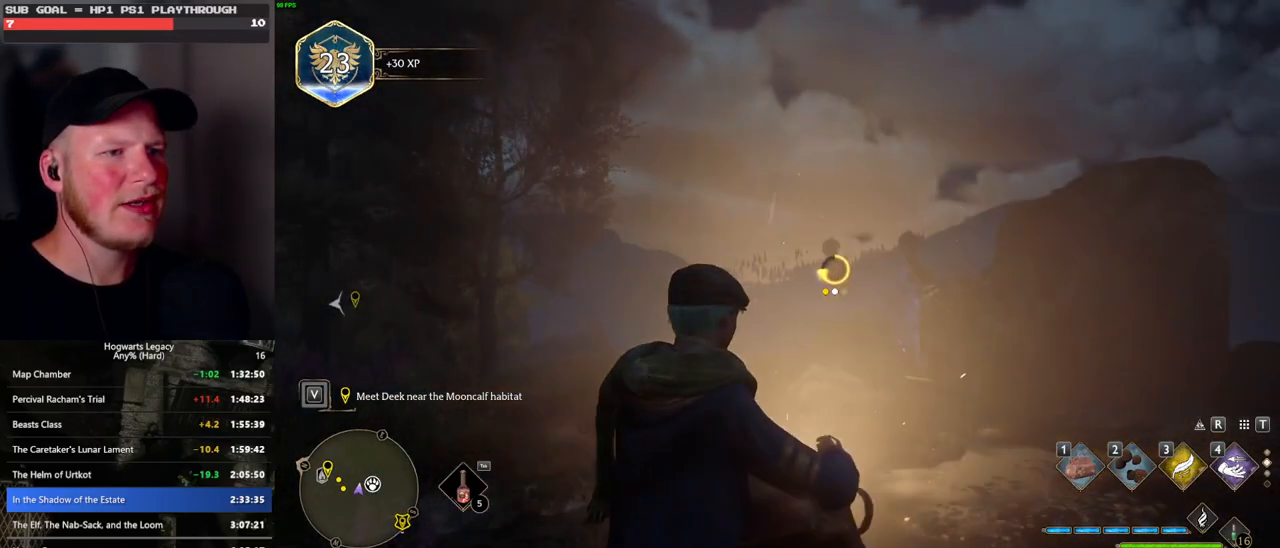
{"keys": [], "mouse": [], "events": [[66, "f", "down"], [133, "f", "up"], [216, "f", "down"], [283, "f", "up"], [366, "f", "down"], [450, "f", "up"]]}
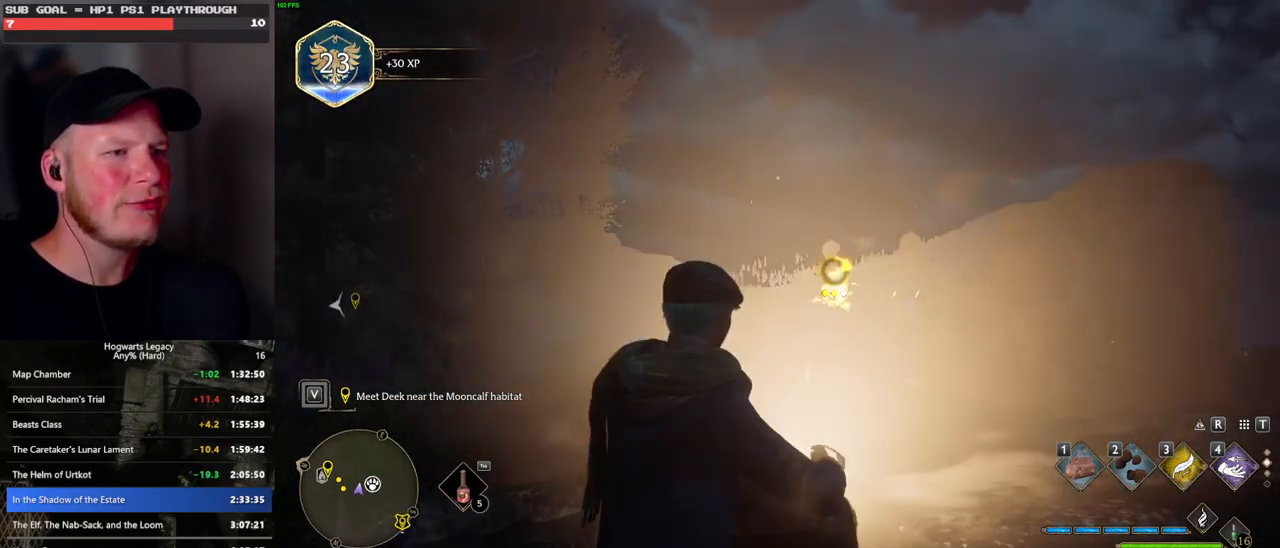
{"keys": ["f"], "mouse": [], "events": [[33, "f", "down"], [116, "f", "up"], [183, "f", "down"], [250, "f", "up"], [366, "f", "down"], [416, "f", "up"], [500, "f", "down"]]}
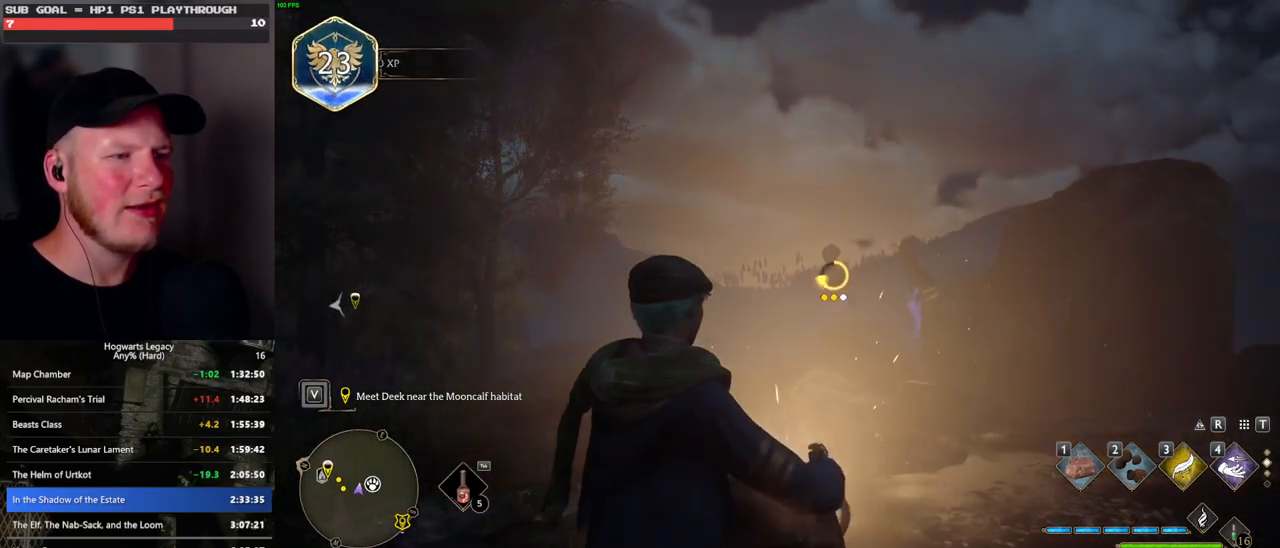
{"keys": ["f"], "mouse": [], "events": [[66, "f", "up"], [150, "f", "down"], [216, "f", "up"], [316, "f", "down"], [366, "f", "up"], [433, "f", "down"]]}
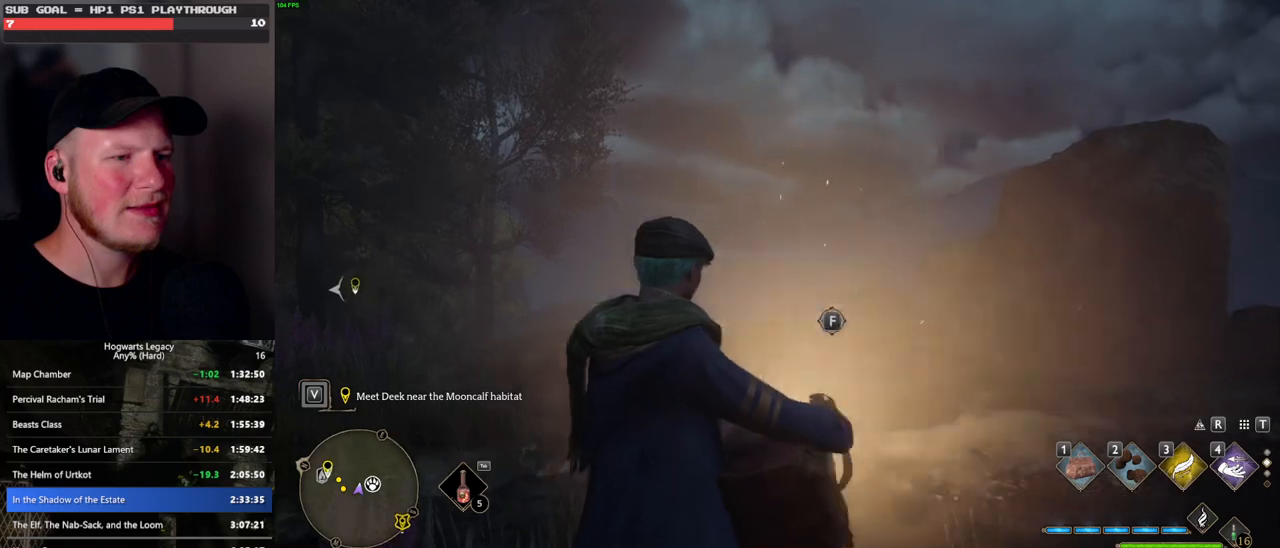
{"keys": [], "mouse": [], "events": [[16, "f", "up"], [83, "f", "down"], [250, "f", "up"]]}
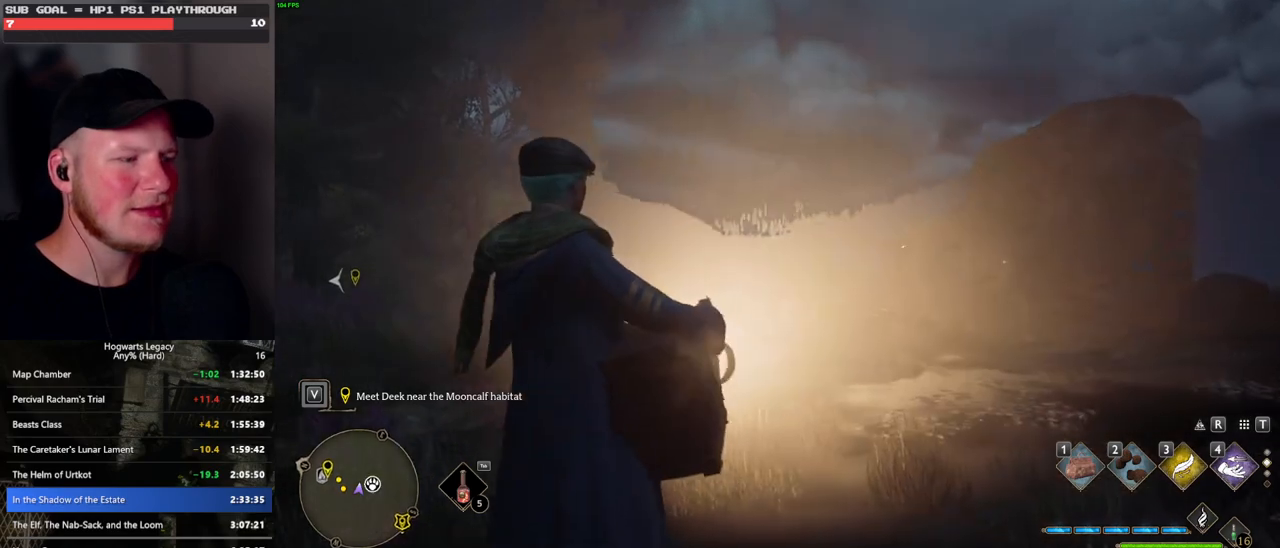
{"keys": [], "mouse": [], "events": []}
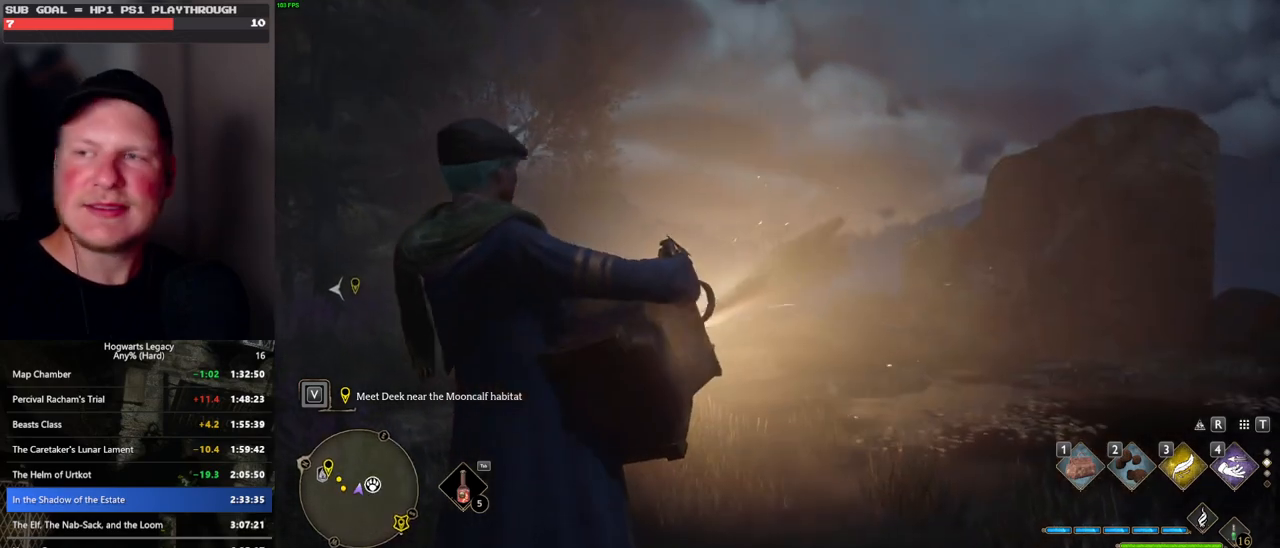
{"keys": [], "mouse": [], "events": []}
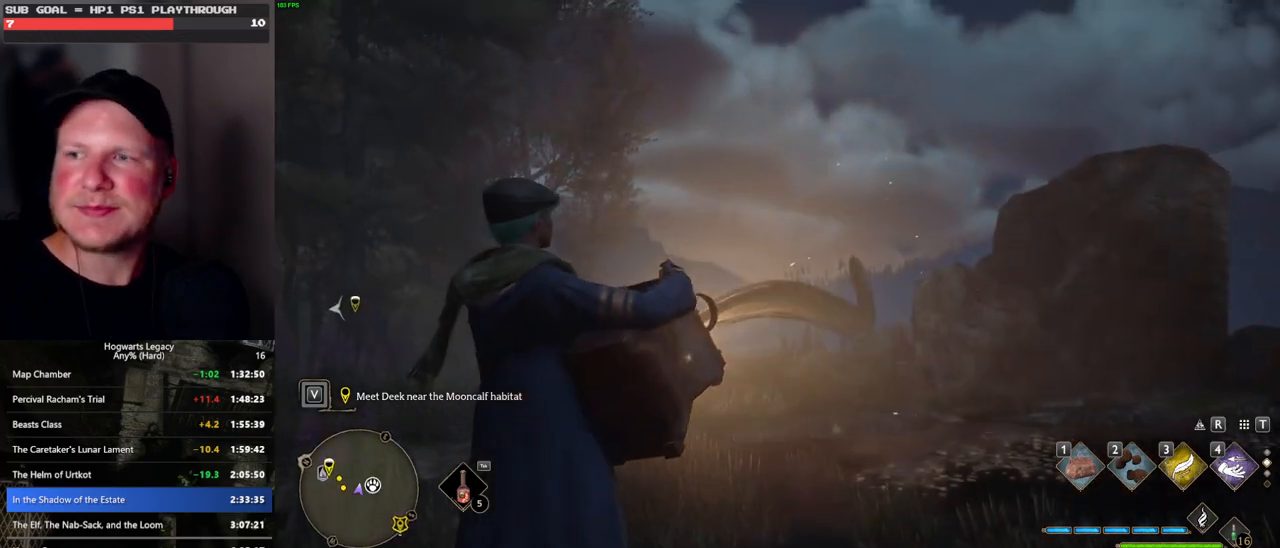
{"keys": [], "mouse": [], "events": []}
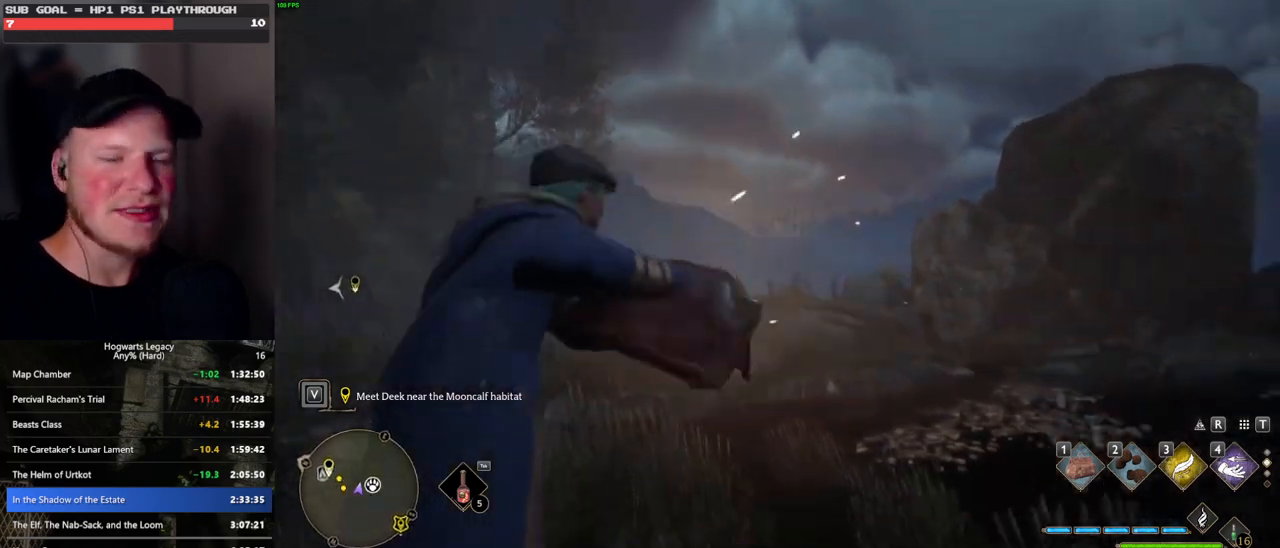
{"keys": [], "mouse": [], "events": []}